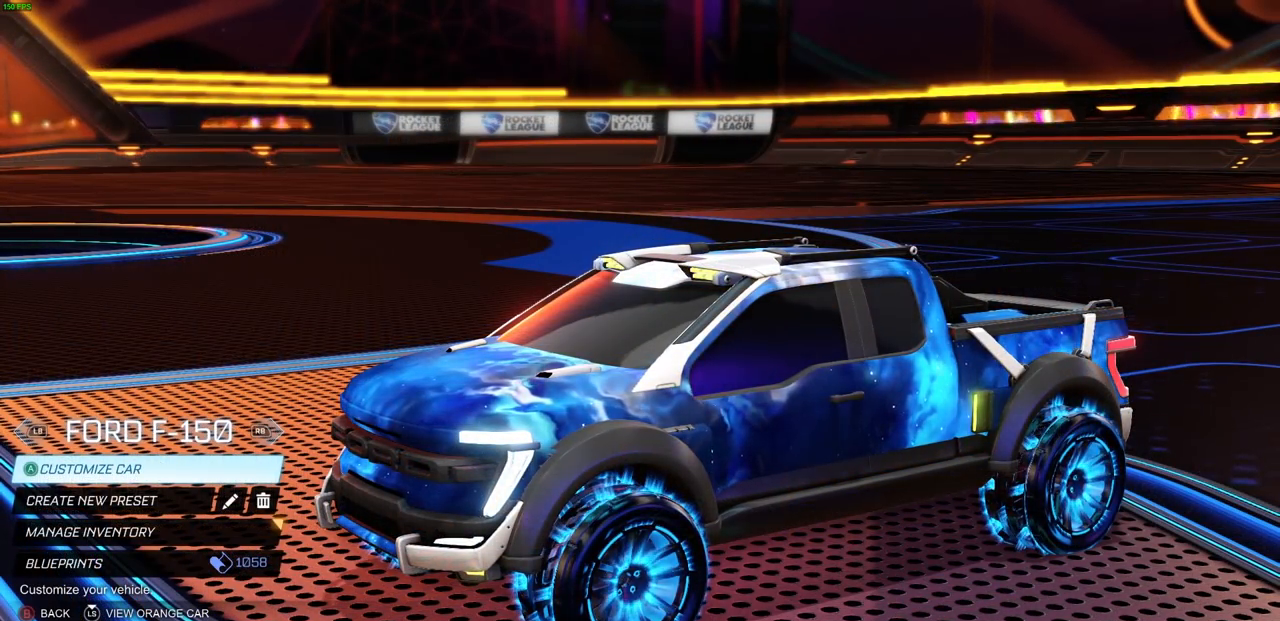
Gameplay with a controller (PlayStation layout); each line is a JSON object with the inputs held at the frame after it. "events" lists button and stick changes between this image and that frame as [ms after this image, input, new state], when the widget could be followed in between.
{"buttons": [], "left_stick": "center", "right_stick": "center", "events": [[150, "right_stick", "right"], [300, "right_stick", "center"]]}
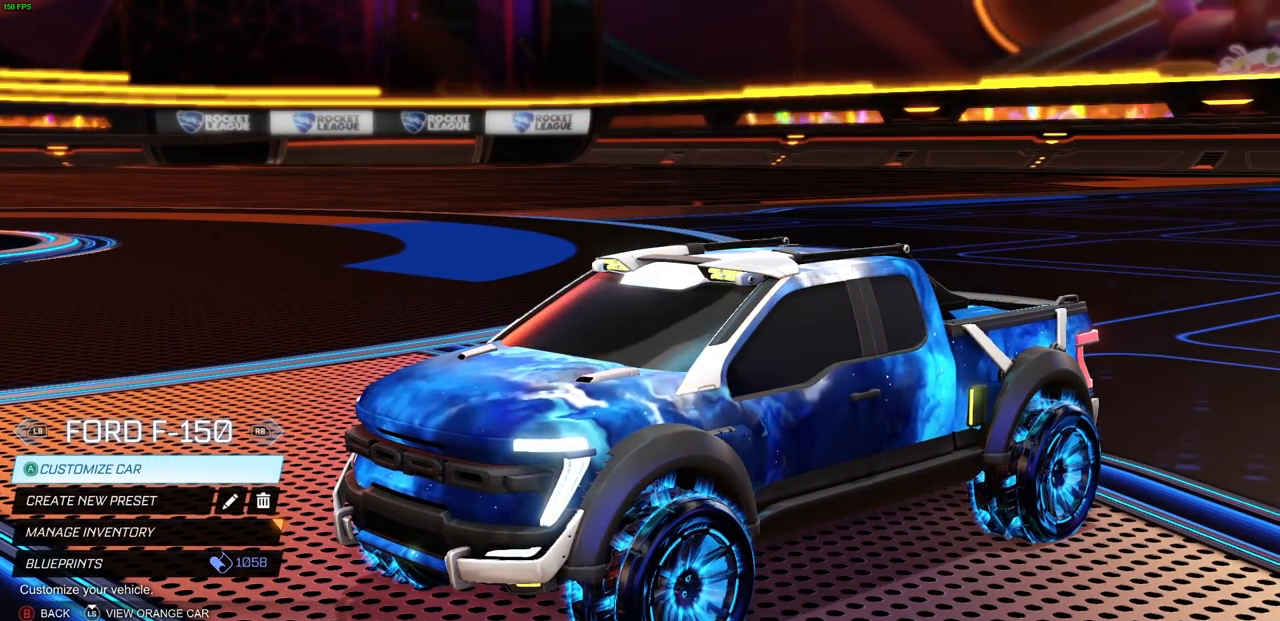
{"buttons": [], "left_stick": "center", "right_stick": "center", "events": []}
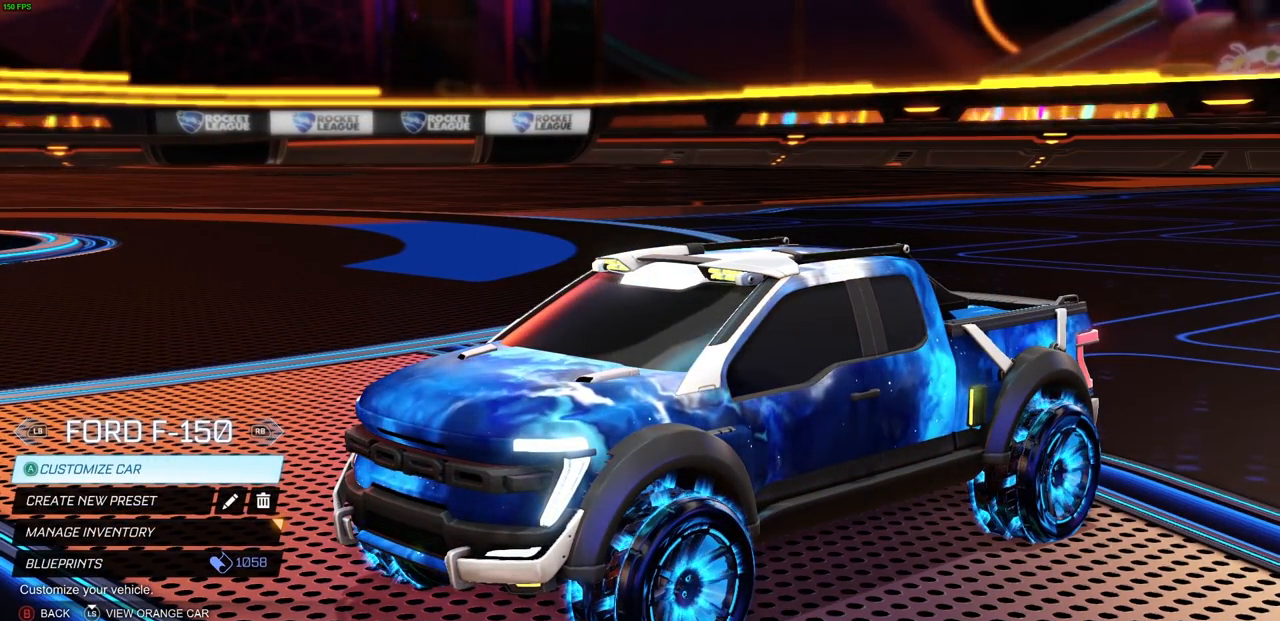
{"buttons": [], "left_stick": "center", "right_stick": "center", "events": [[300, "right_stick", "left"], [500, "right_stick", "center"]]}
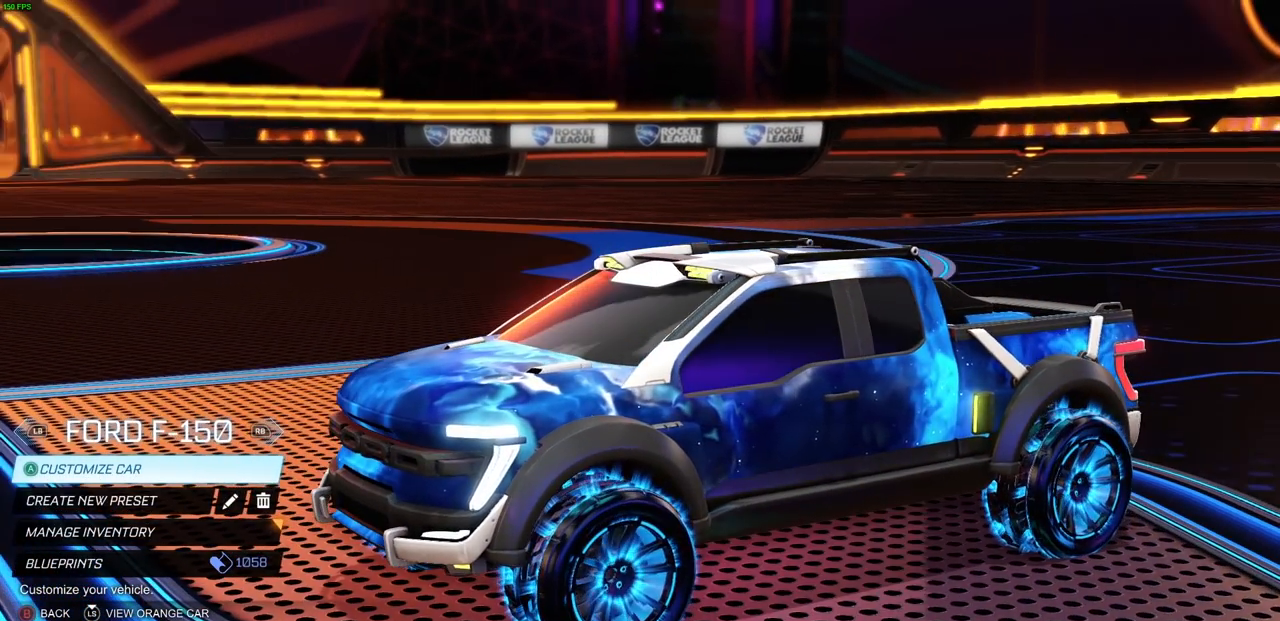
{"buttons": [], "left_stick": "center", "right_stick": "center", "events": []}
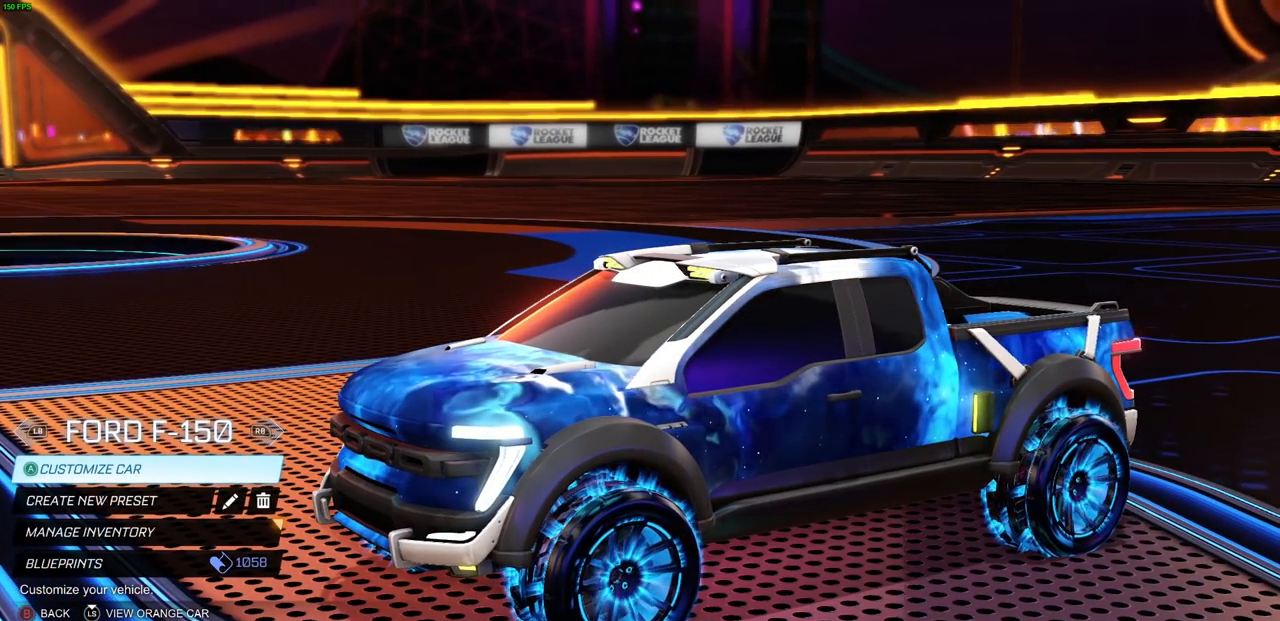
{"buttons": [], "left_stick": "center", "right_stick": "right", "events": [[333, "right_stick", "right"]]}
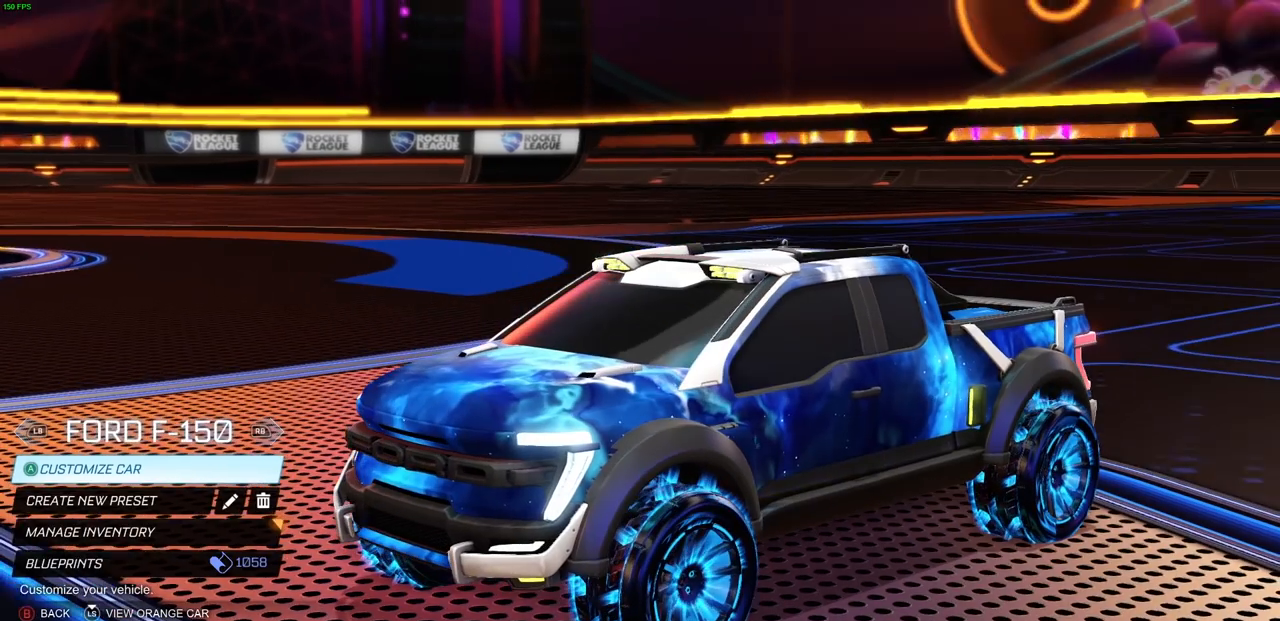
{"buttons": [], "left_stick": "center", "right_stick": "center", "events": [[50, "right_stick", "center"]]}
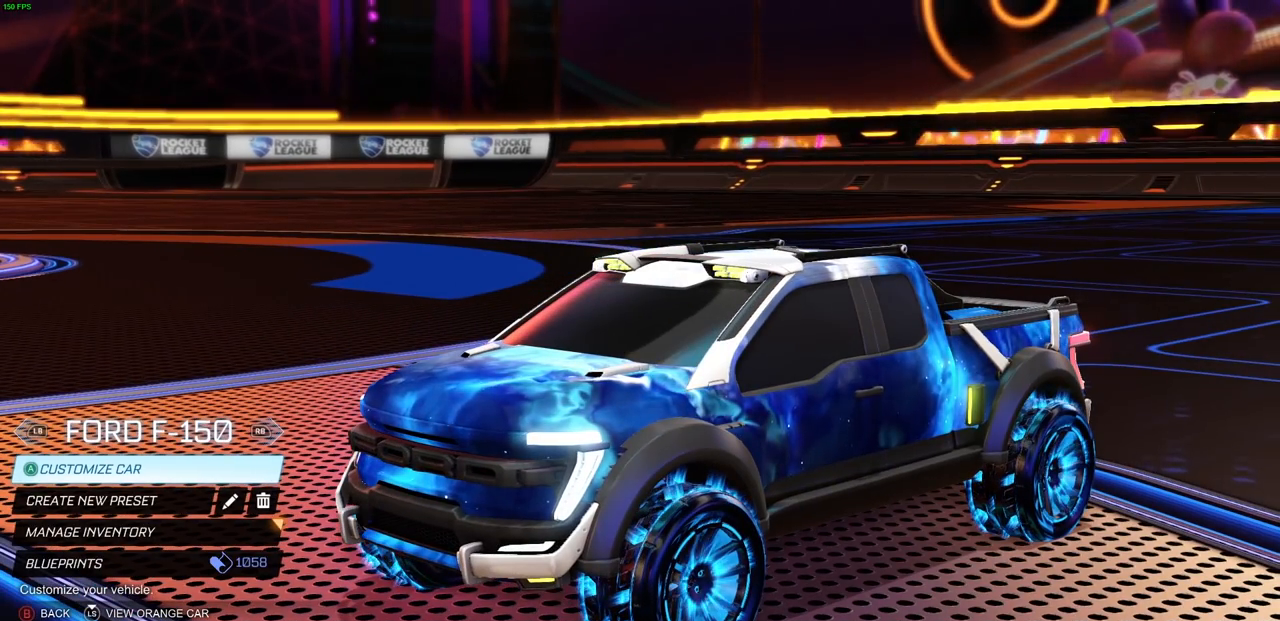
{"buttons": [], "left_stick": "center", "right_stick": "center", "events": [[167, "right_stick", "left"], [367, "right_stick", "center"]]}
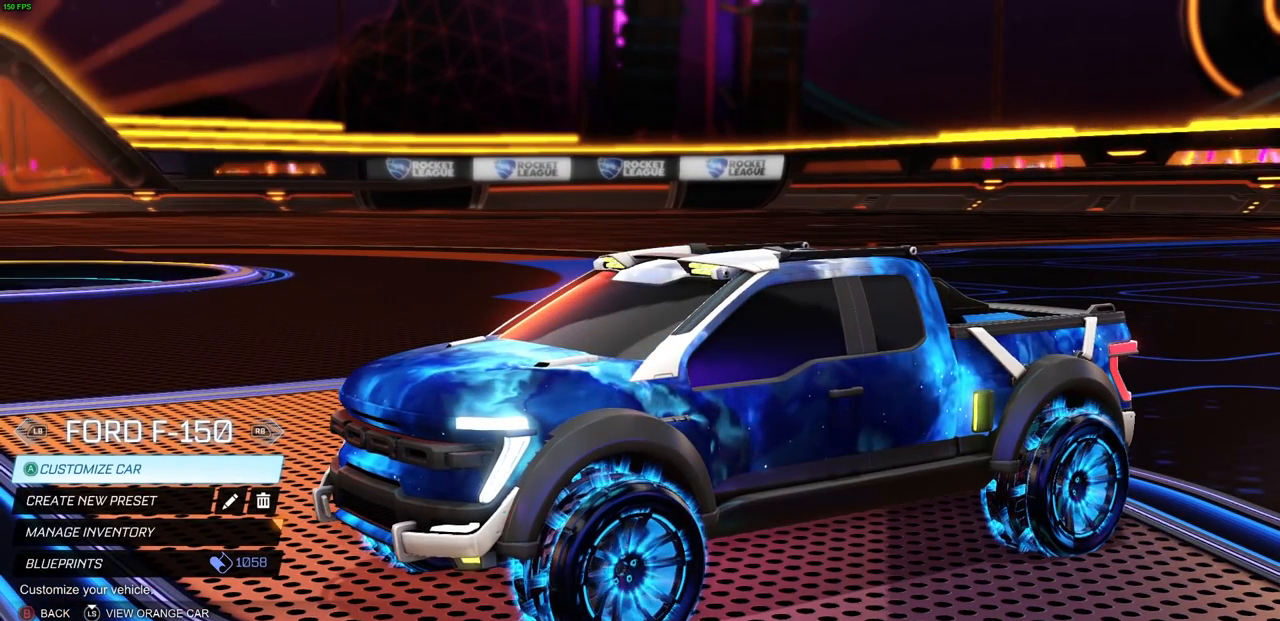
{"buttons": [], "left_stick": "center", "right_stick": "left", "events": [[433, "right_stick", "left"]]}
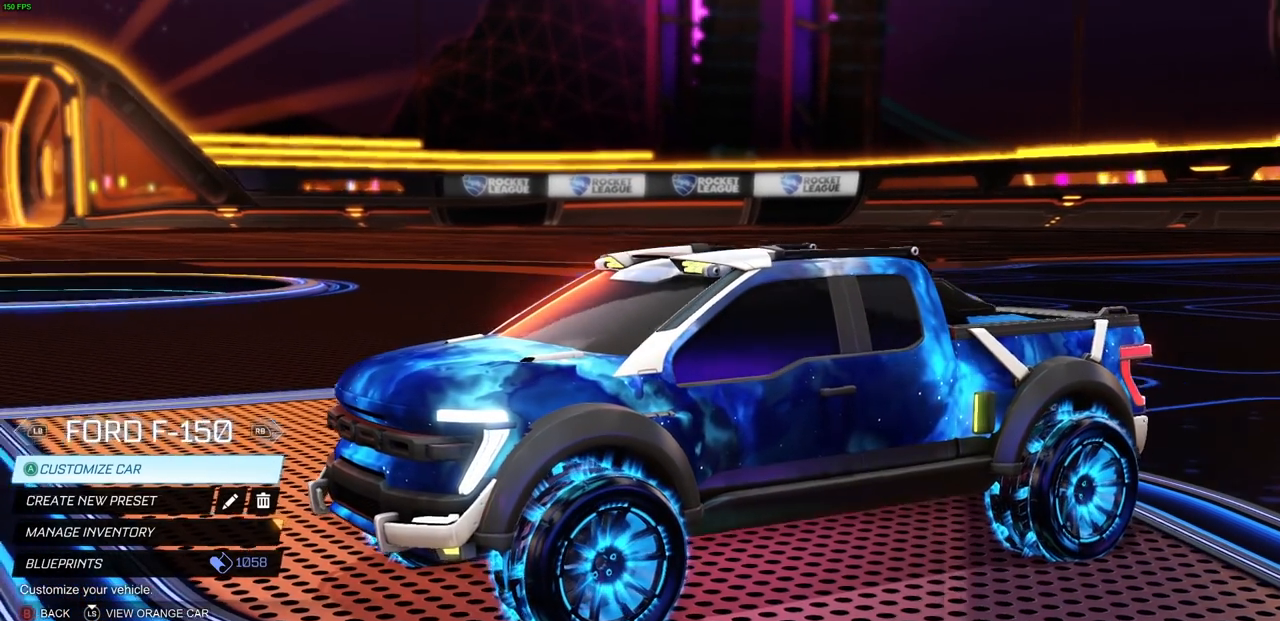
{"buttons": [], "left_stick": "center", "right_stick": "center", "events": [[267, "right_stick", "center"]]}
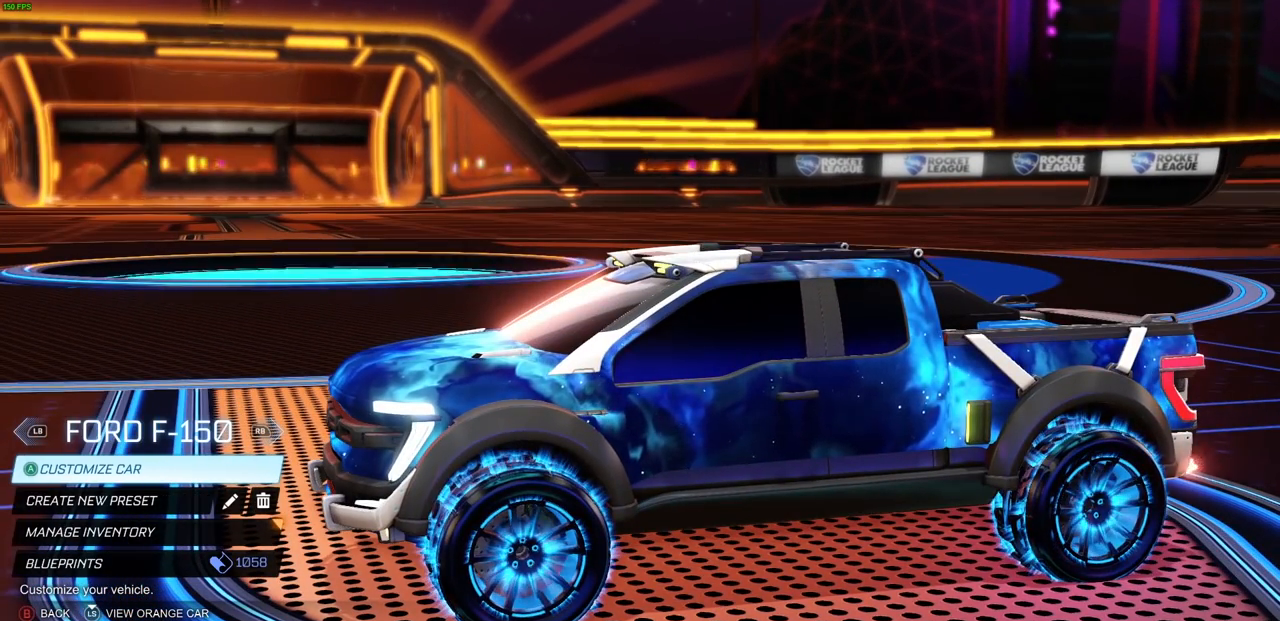
{"buttons": [], "left_stick": "center", "right_stick": "center", "events": []}
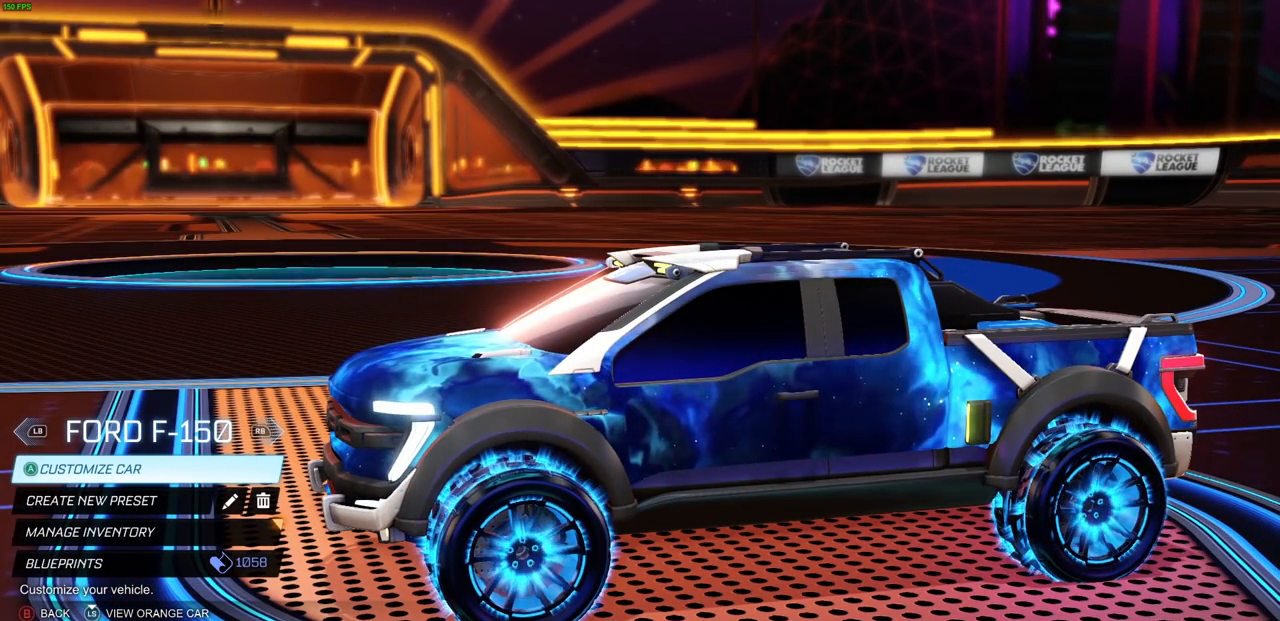
{"buttons": [], "left_stick": "center", "right_stick": "center", "events": []}
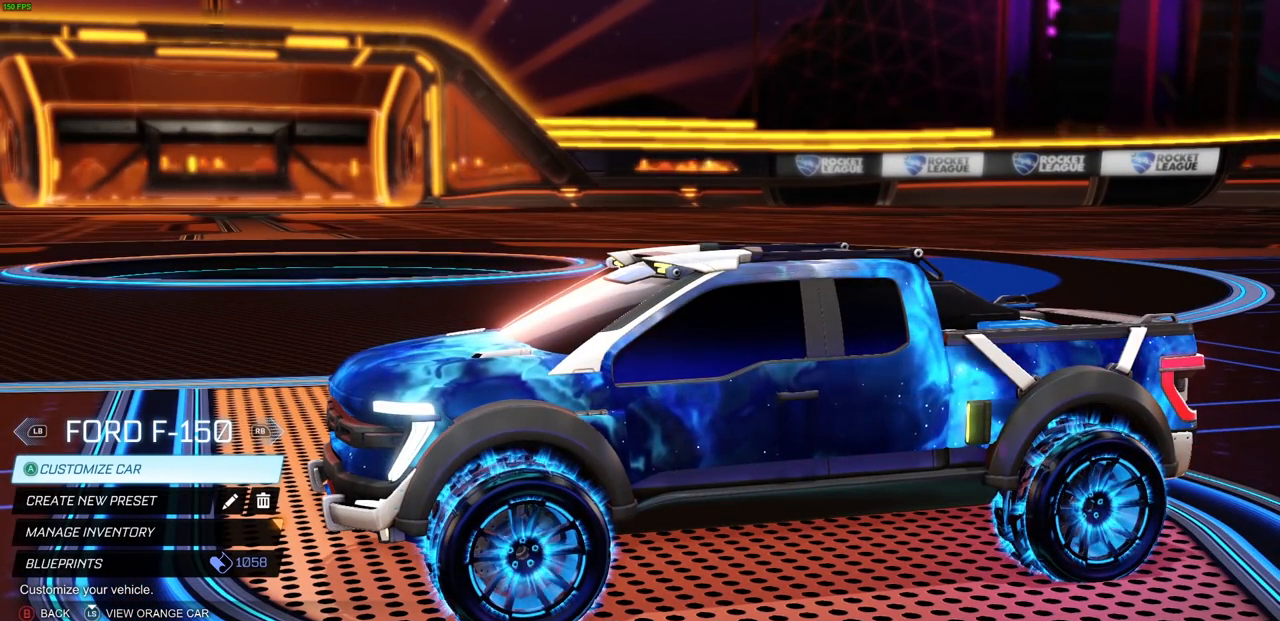
{"buttons": [], "left_stick": "center", "right_stick": "center", "events": []}
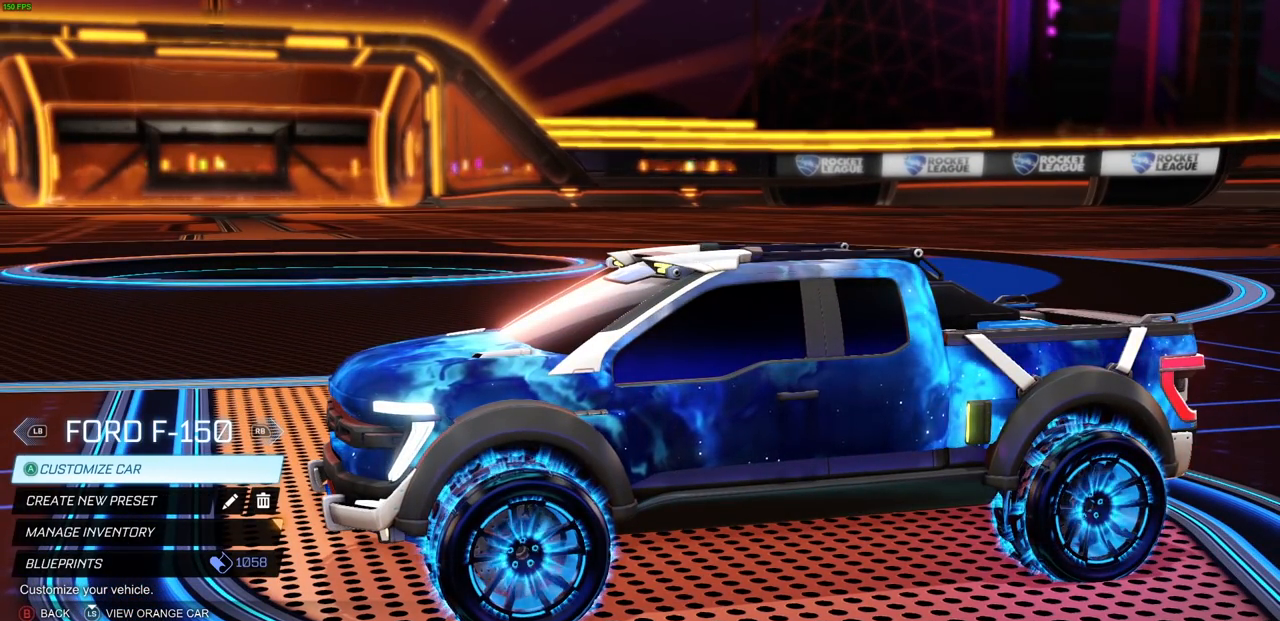
{"buttons": [], "left_stick": "center", "right_stick": "center", "events": [[67, "right_stick", "right"], [500, "right_stick", "center"]]}
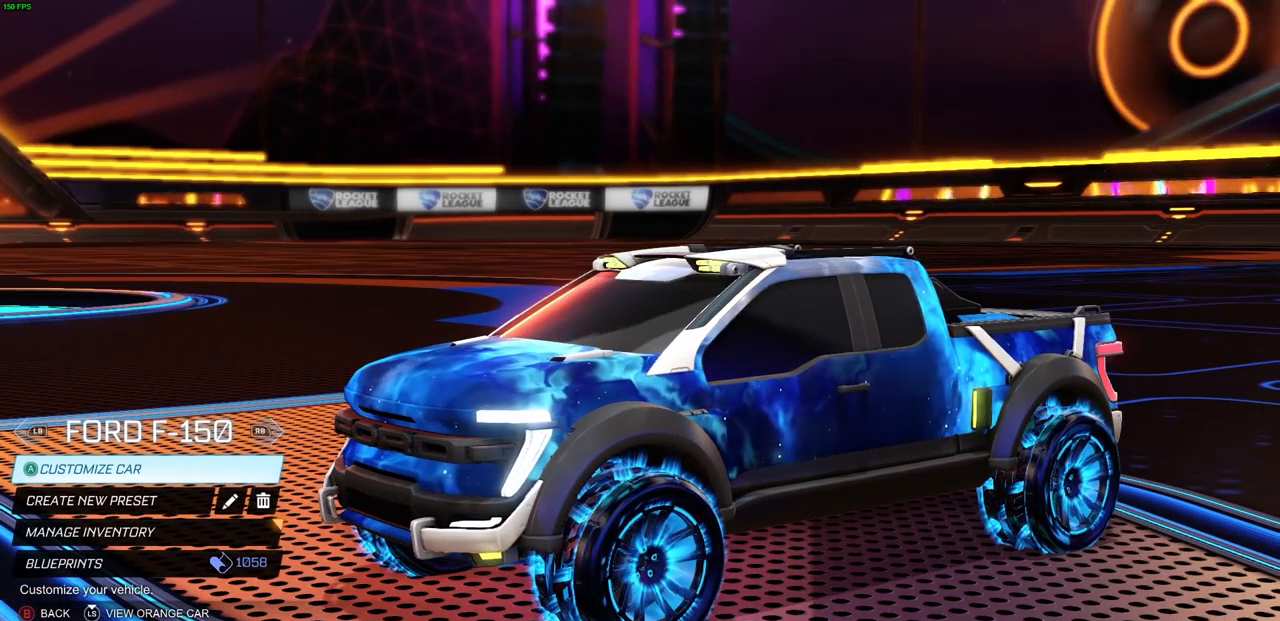
{"buttons": [], "left_stick": "center", "right_stick": "center", "events": []}
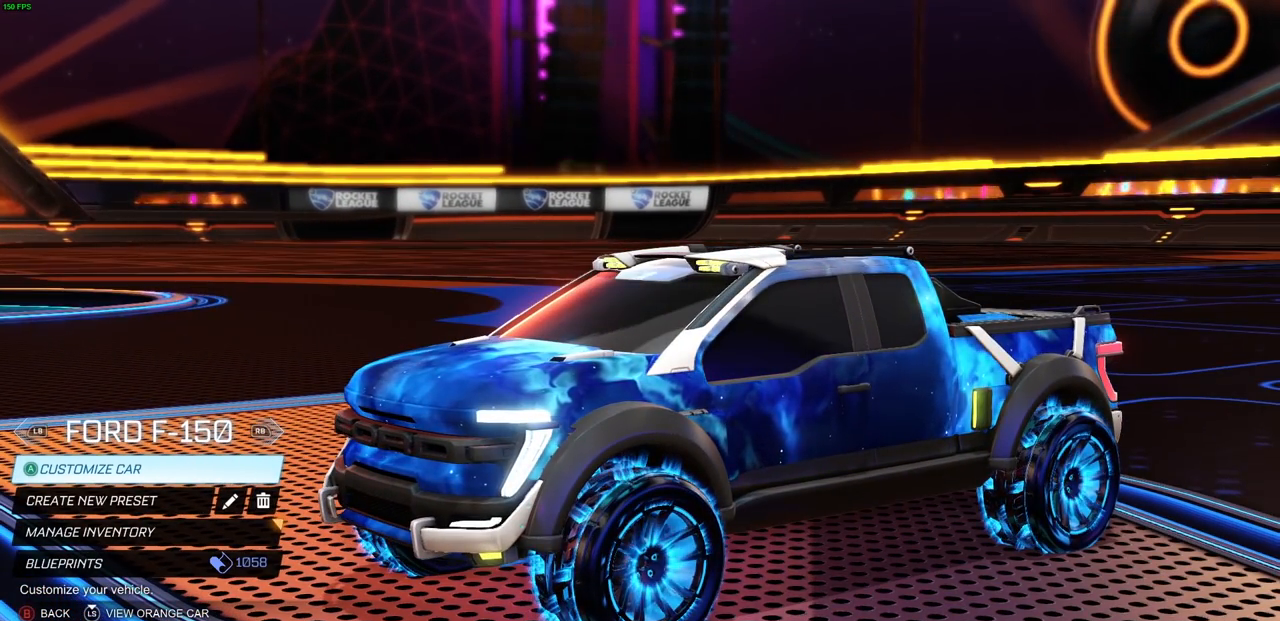
{"buttons": [], "left_stick": "center", "right_stick": "right", "events": [[400, "right_stick", "right"]]}
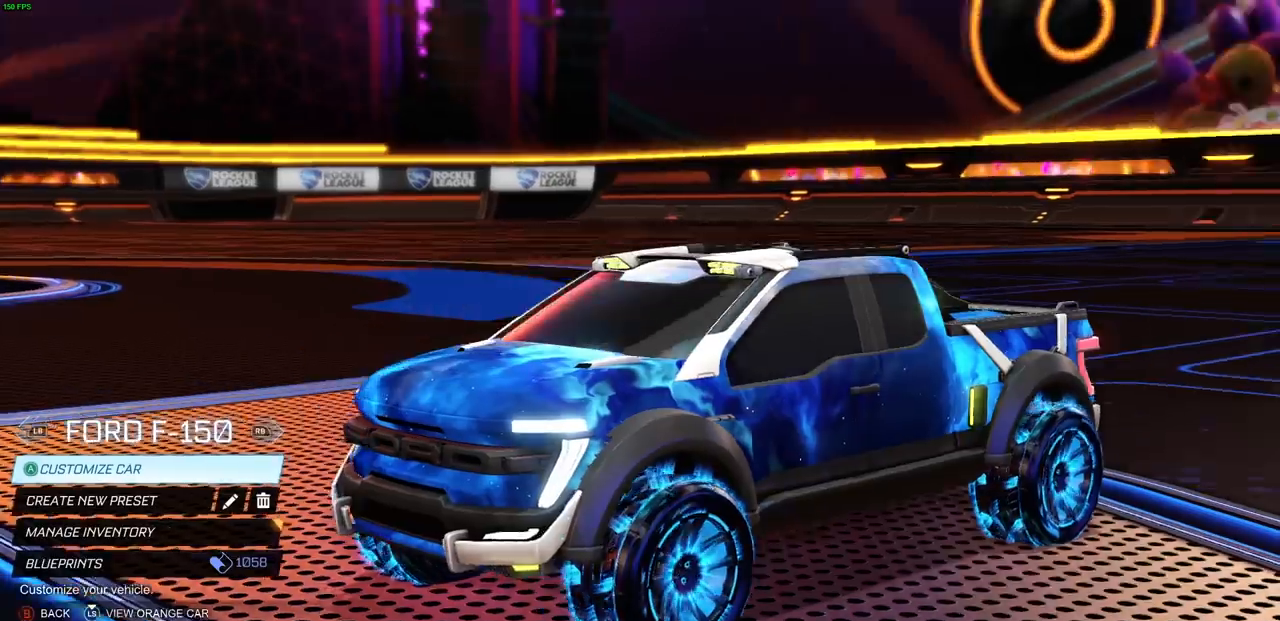
{"buttons": [], "left_stick": "center", "right_stick": "right", "events": []}
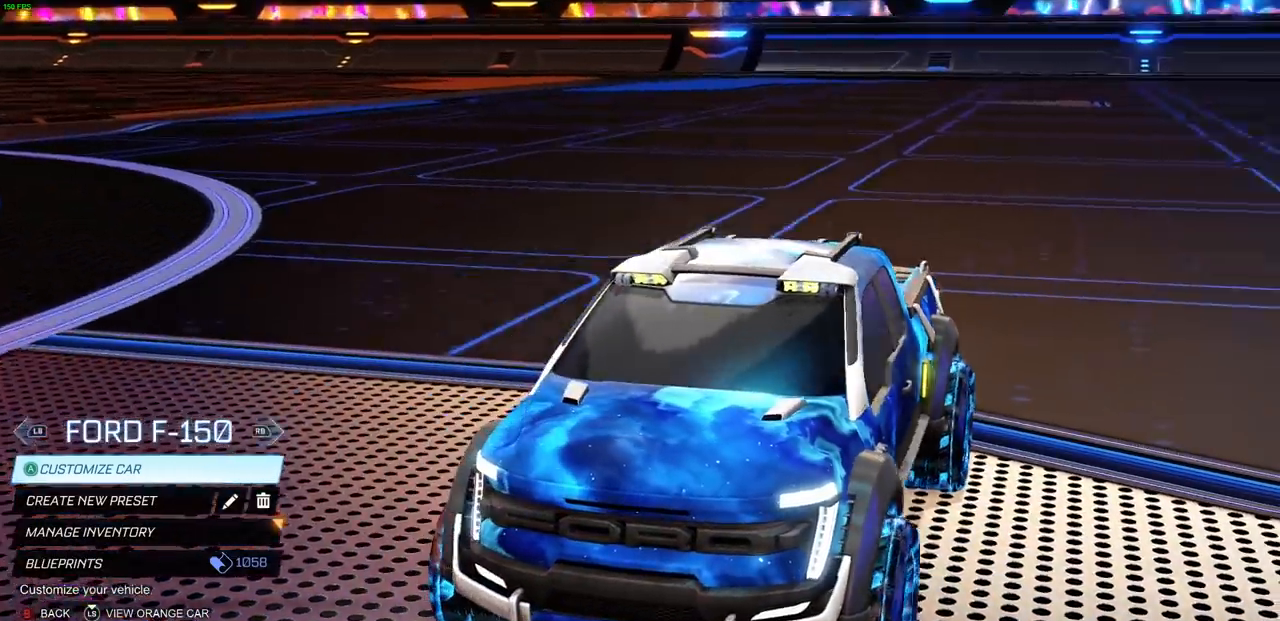
{"buttons": [], "left_stick": "center", "right_stick": "right", "events": []}
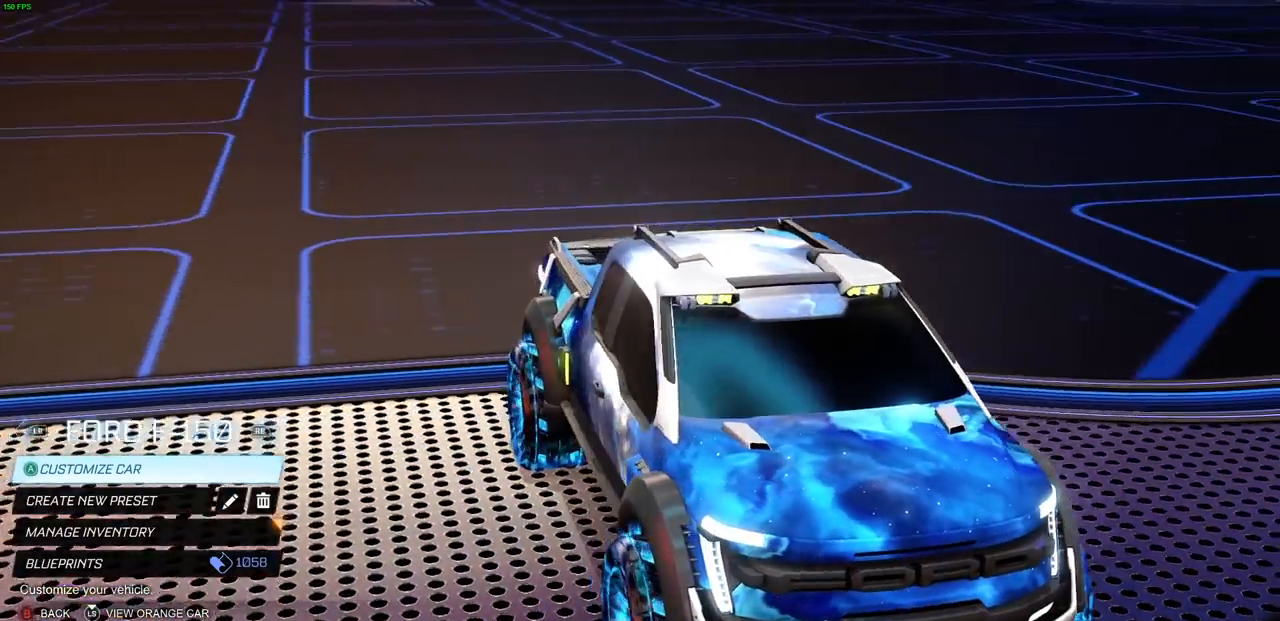
{"buttons": [], "left_stick": "center", "right_stick": "right", "events": []}
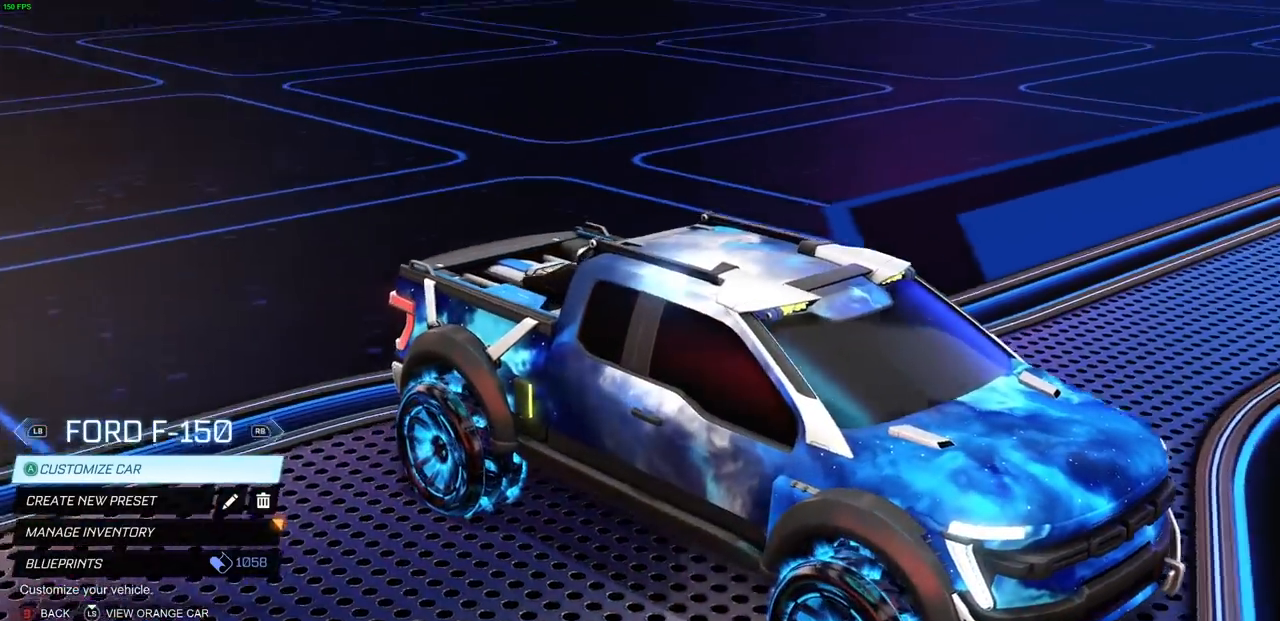
{"buttons": [], "left_stick": "center", "right_stick": "up-right", "events": [[167, "right_stick", "up-right"]]}
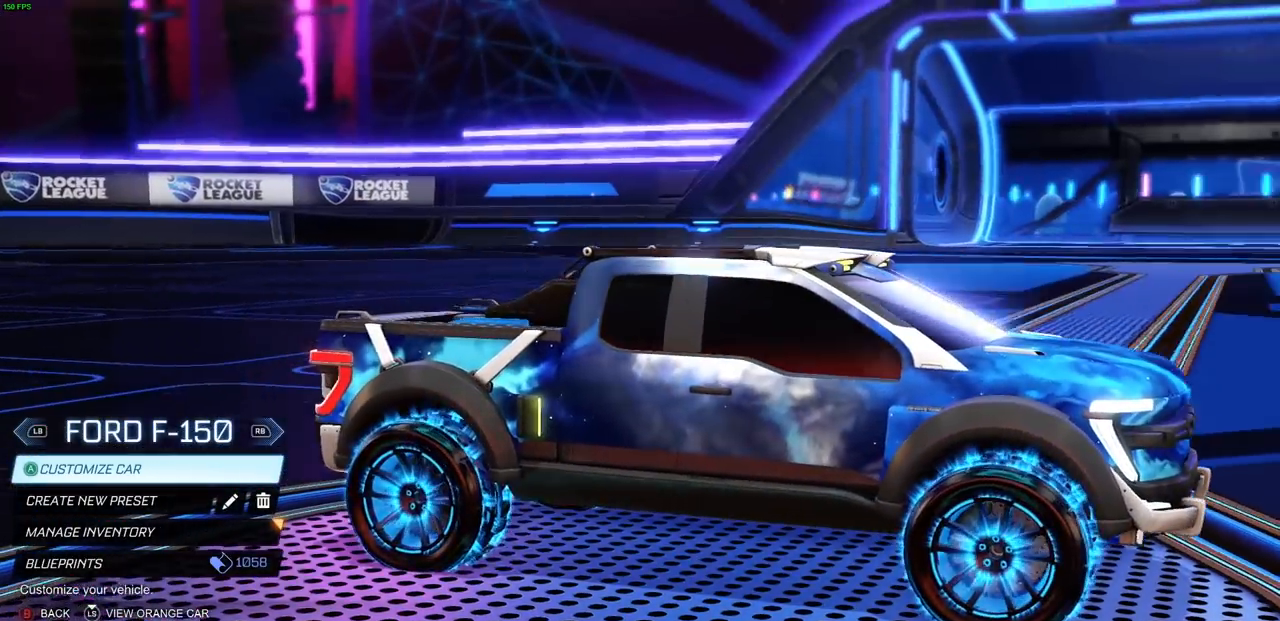
{"buttons": [], "left_stick": "center", "right_stick": "right", "events": [[67, "right_stick", "center"], [433, "right_stick", "right"]]}
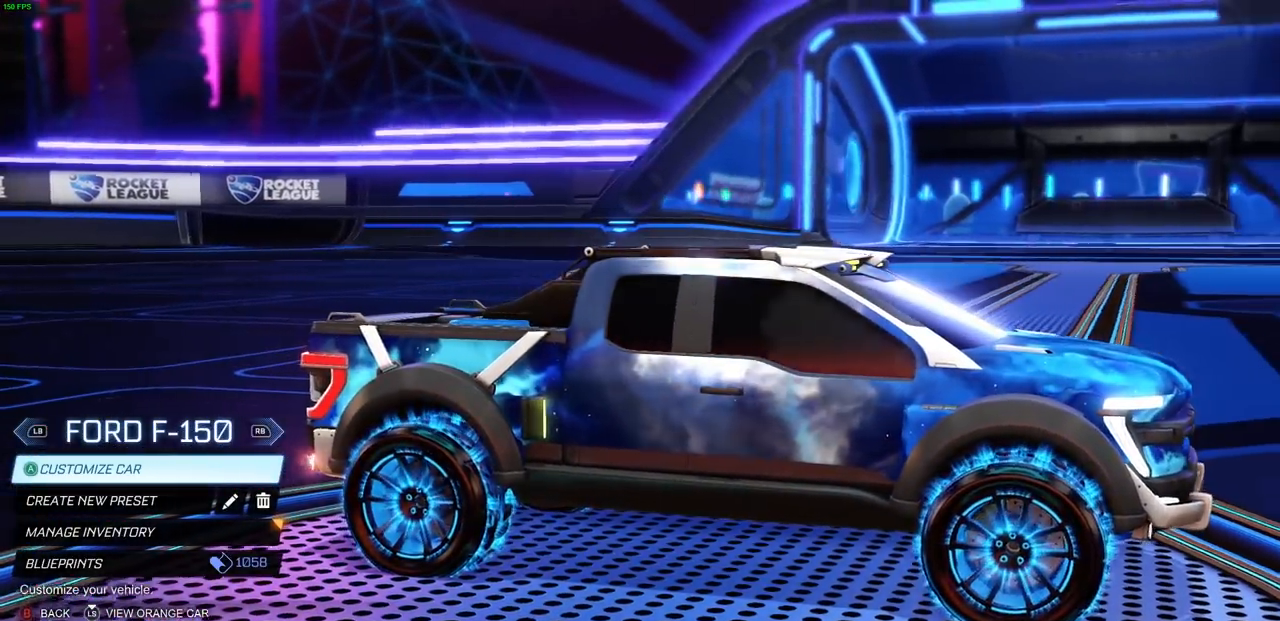
{"buttons": [], "left_stick": "center", "right_stick": "center", "events": [[300, "right_stick", "center"]]}
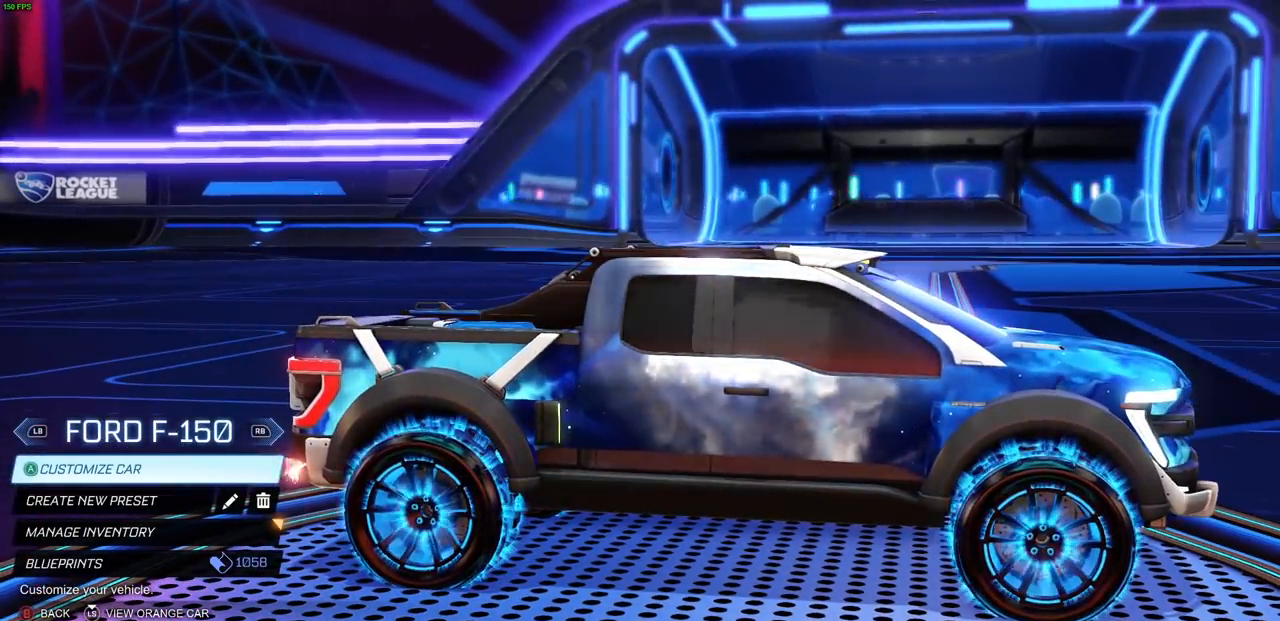
{"buttons": [], "left_stick": "center", "right_stick": "left", "events": [[433, "right_stick", "left"]]}
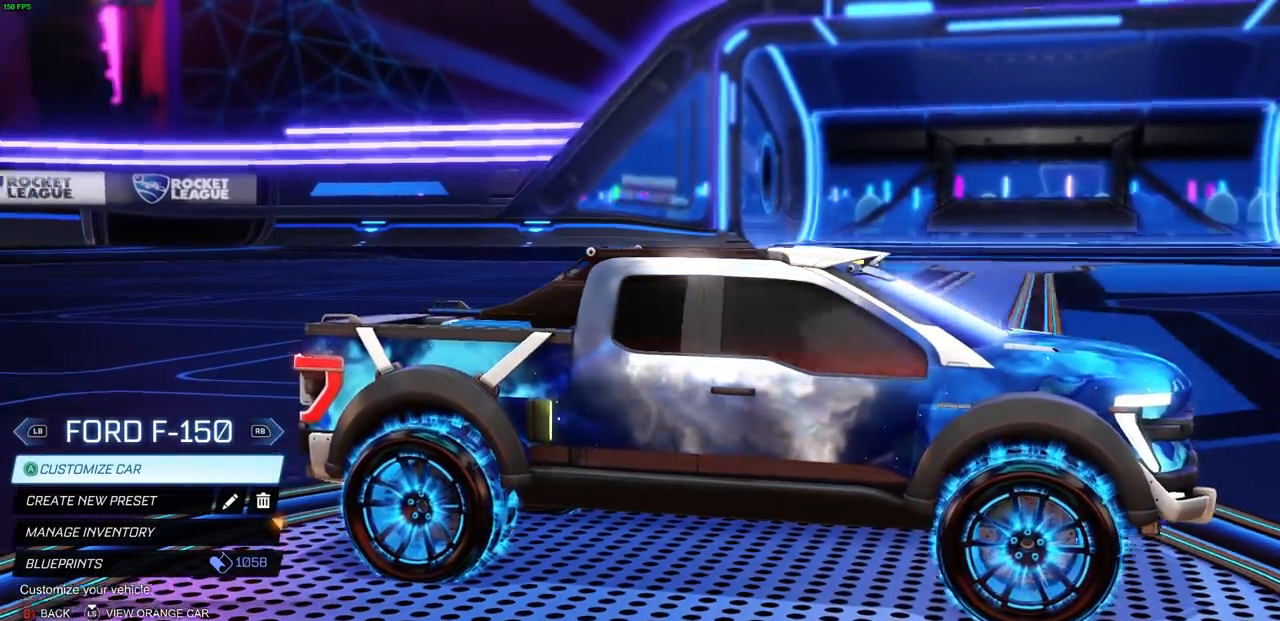
{"buttons": [], "left_stick": "center", "right_stick": "left", "events": []}
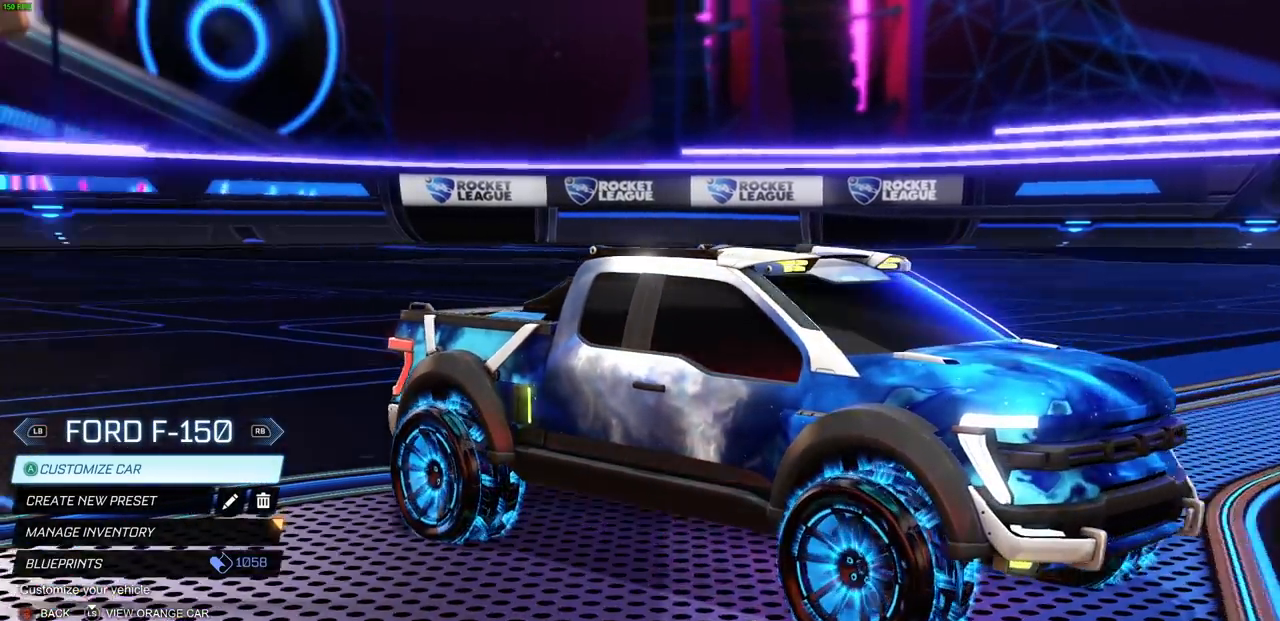
{"buttons": [], "left_stick": "center", "right_stick": "center", "events": [[200, "right_stick", "center"]]}
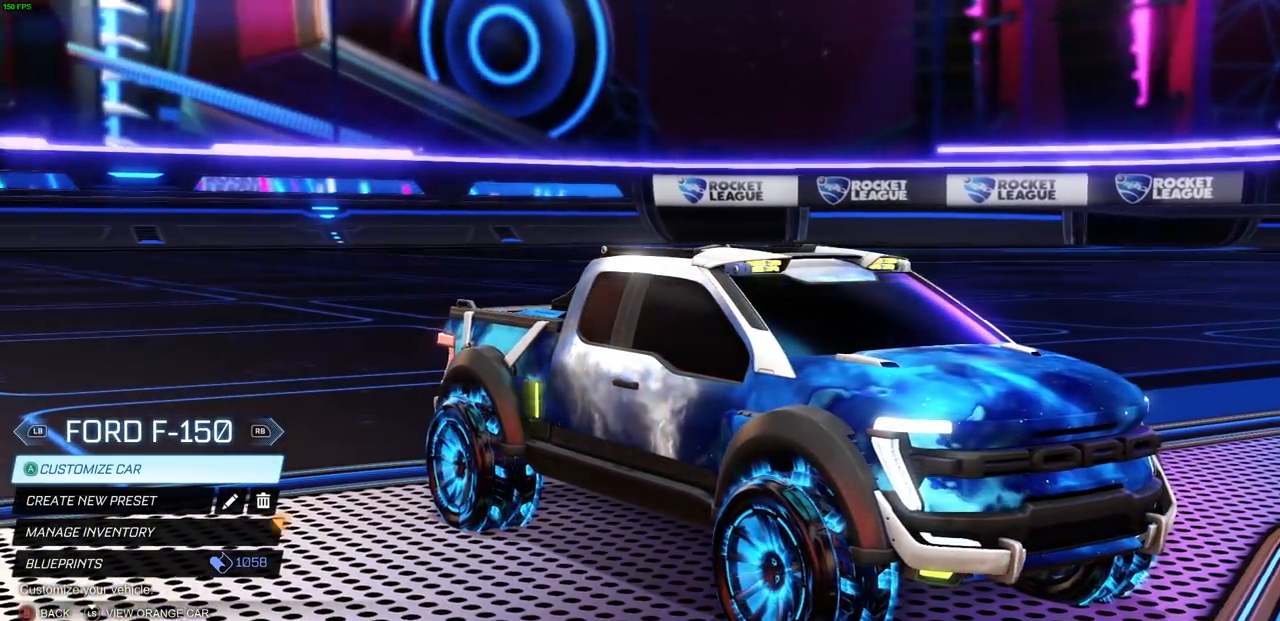
{"buttons": [], "left_stick": "center", "right_stick": "center", "events": []}
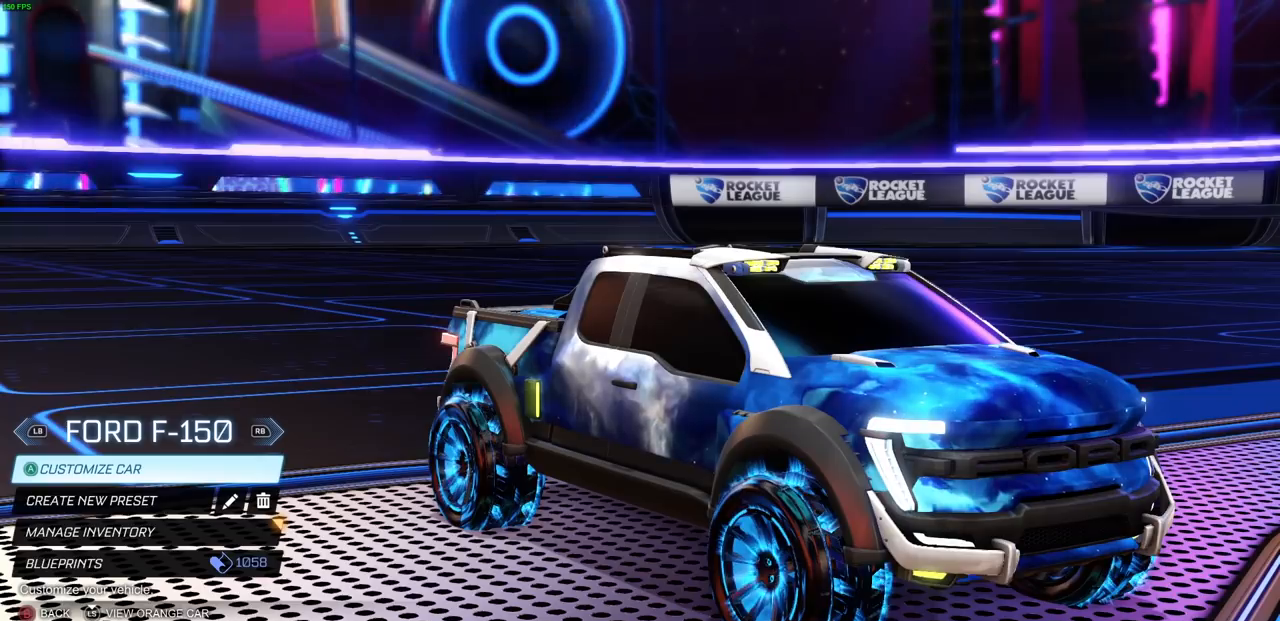
{"buttons": [], "left_stick": "center", "right_stick": "left", "events": [[200, "right_stick", "left"]]}